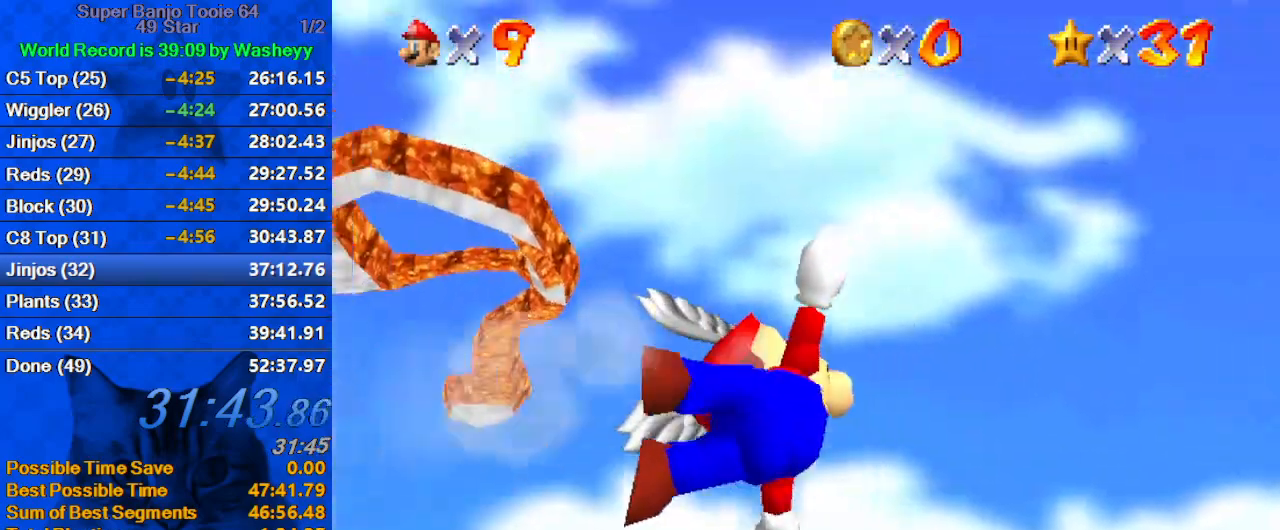
Gameplay with keyboard; each line is a JSON object with the keys held at the frame after it. "events" lists presses ("down") and releases ("up") of "a", "c", "ctrl", "d", "down", "left", "return", "right", "s", "shift", "up", "w", "x" and "y" between this image and that frame as [ms after this image, input, new state], when the widget could be followed in between. No other keys are recorded. Mouse input is not recorded.
{"keys": ["d", "left", "up"], "events": []}
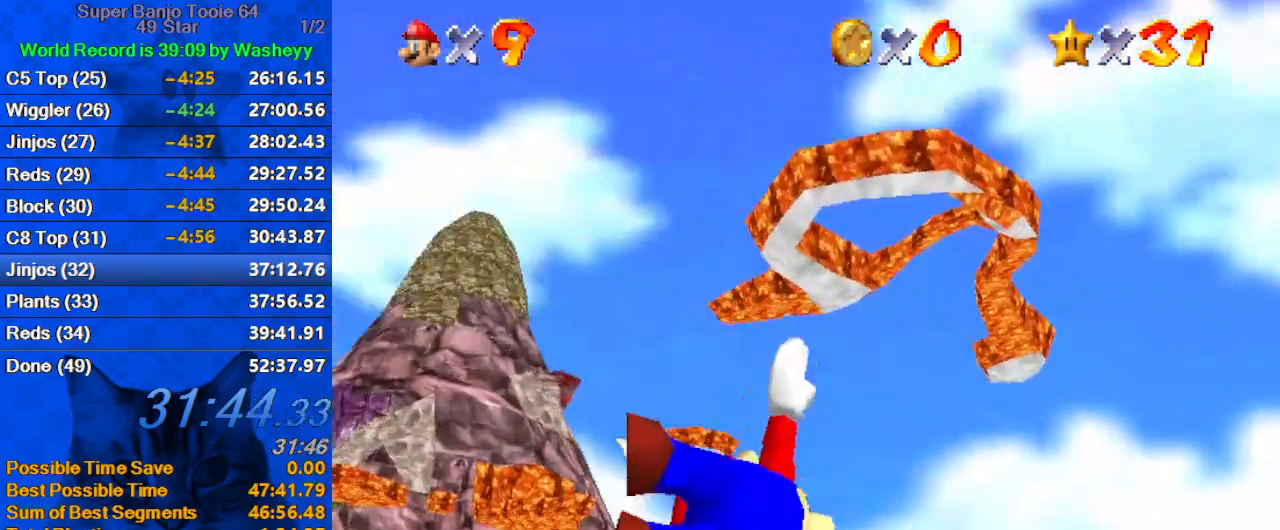
{"keys": [], "events": [[34, "up", "up"], [234, "d", "up"], [234, "left", "up"]]}
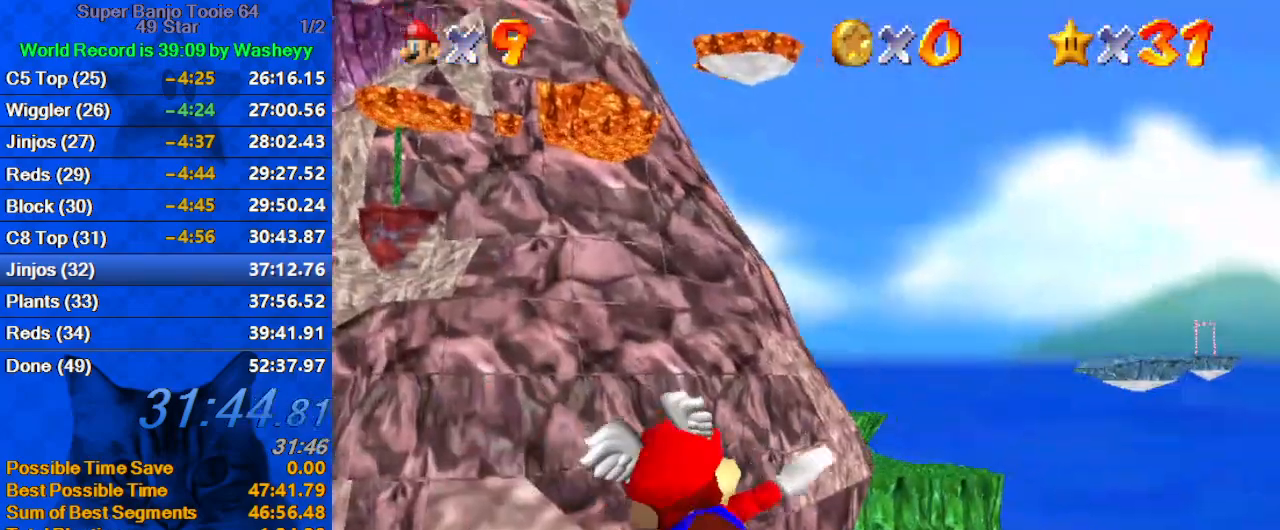
{"keys": ["up"], "events": [[67, "right", "down"], [167, "up", "down"], [434, "right", "up"]]}
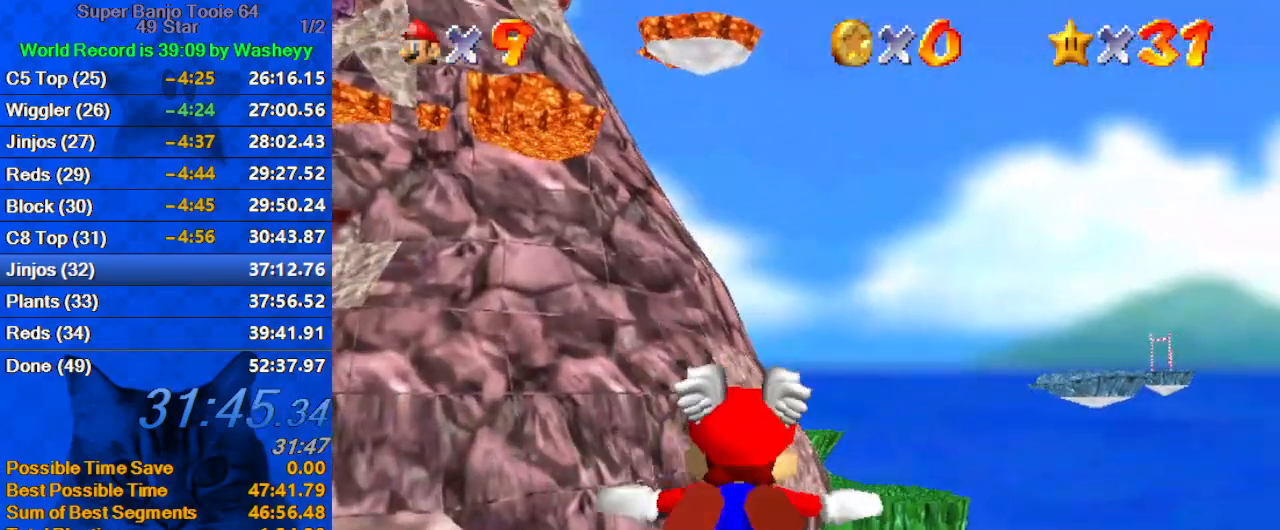
{"keys": [], "events": [[234, "up", "up"]]}
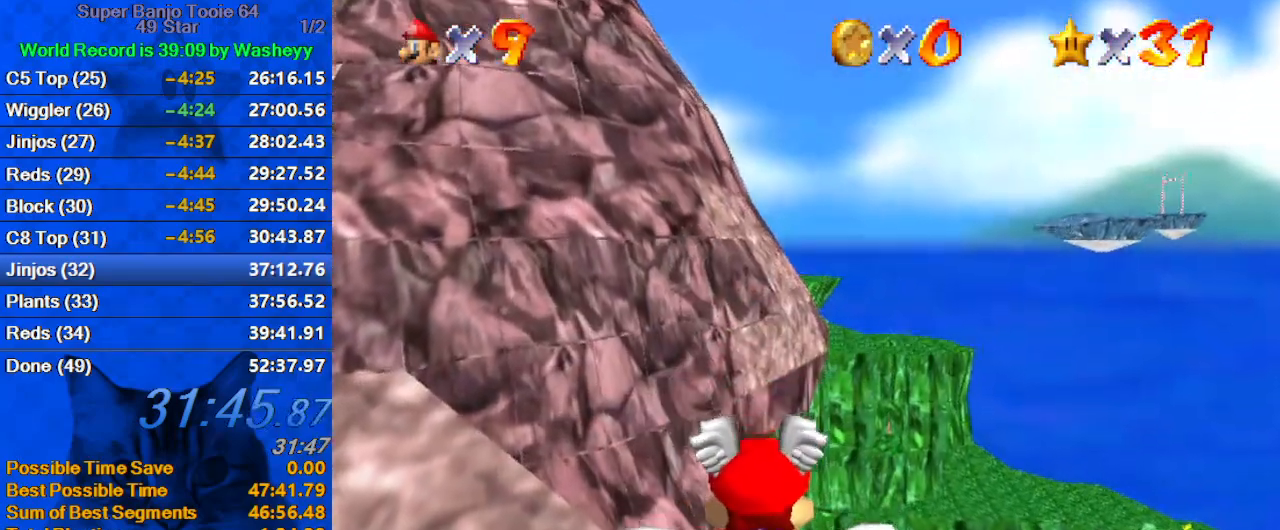
{"keys": ["up"], "events": [[134, "right", "down"], [134, "up", "down"], [367, "right", "up"]]}
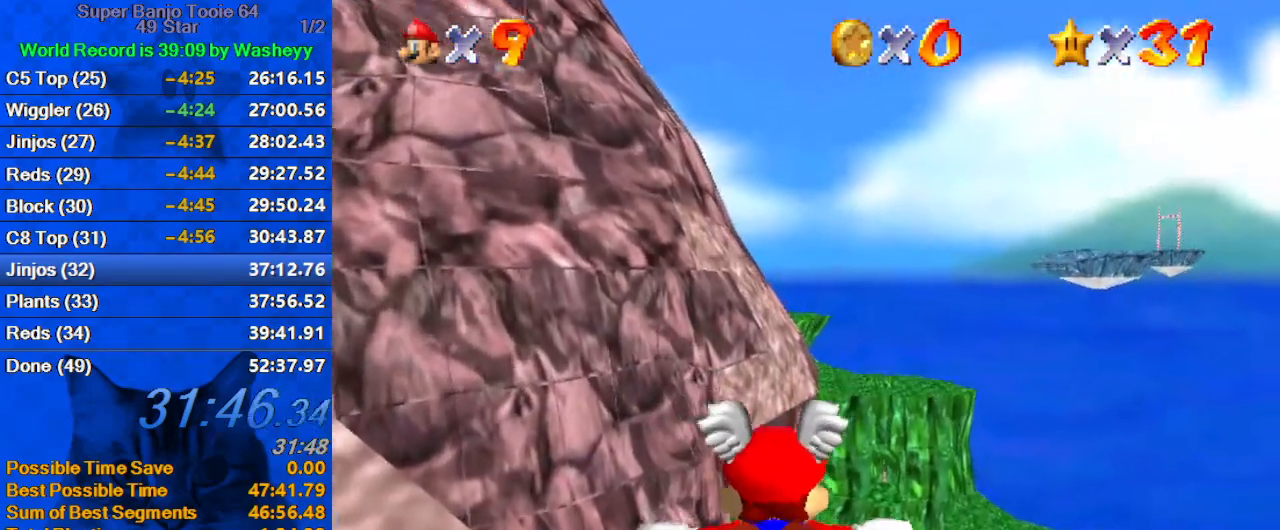
{"keys": [], "events": [[334, "up", "up"]]}
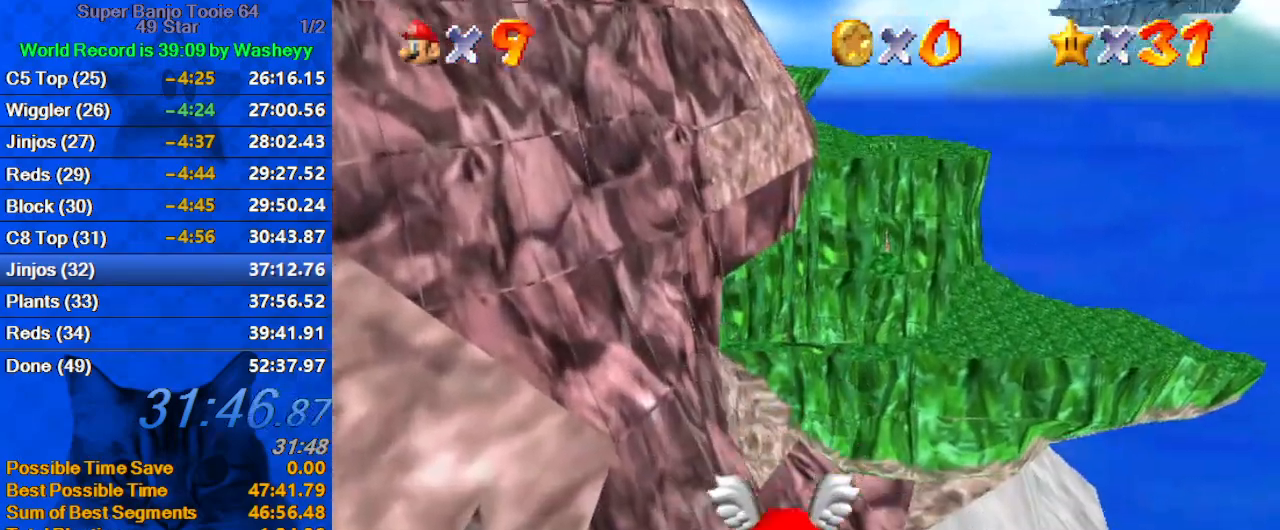
{"keys": [], "events": [[34, "right", "down"], [267, "right", "up"]]}
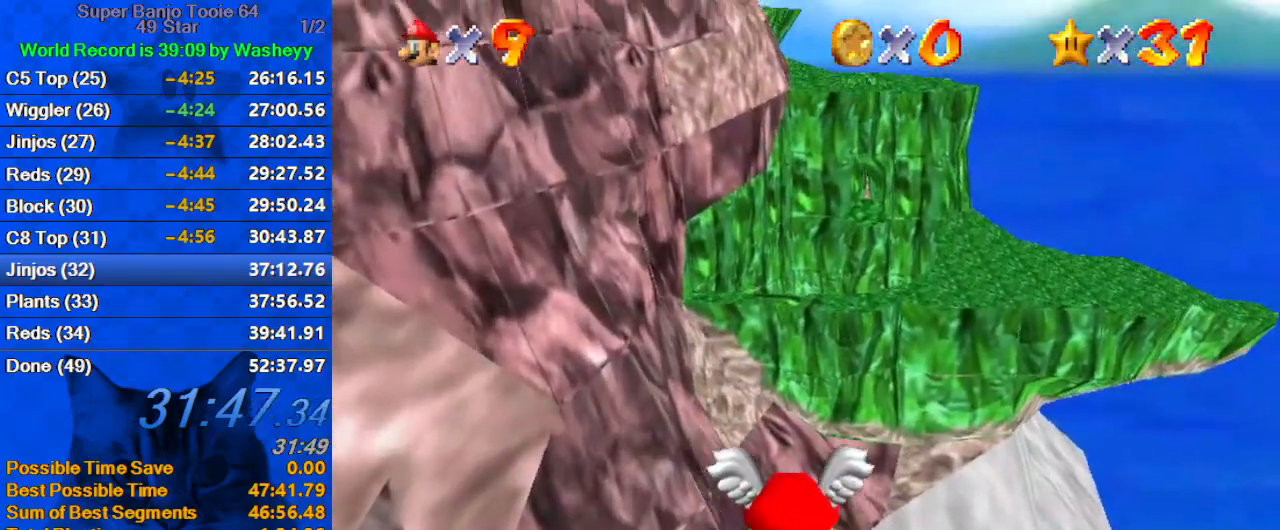
{"keys": [], "events": [[34, "right", "down"], [67, "up", "down"], [167, "right", "up"], [267, "up", "up"]]}
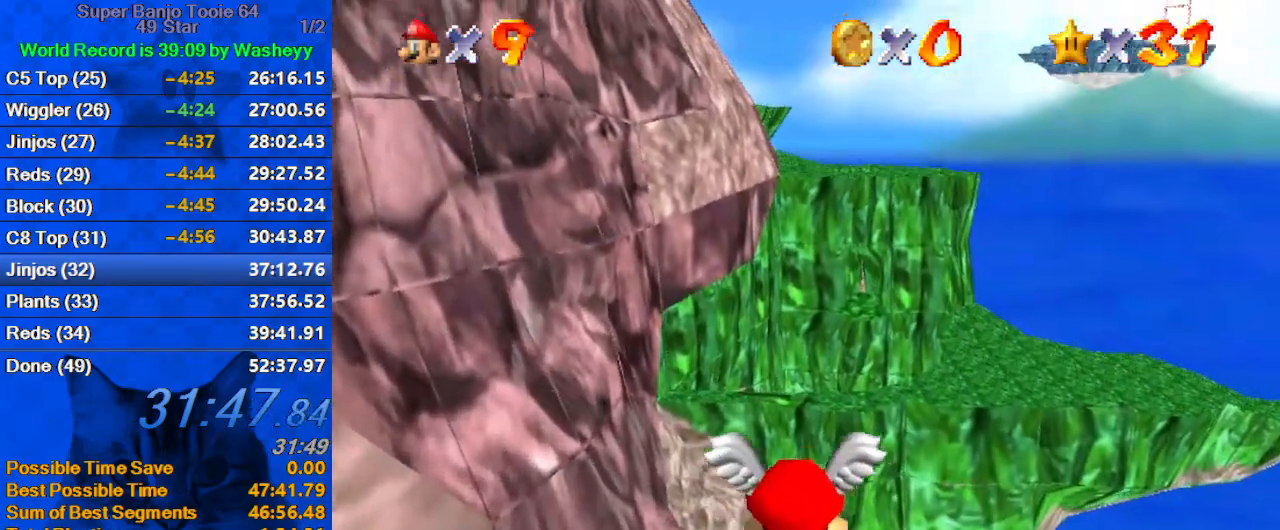
{"keys": [], "events": []}
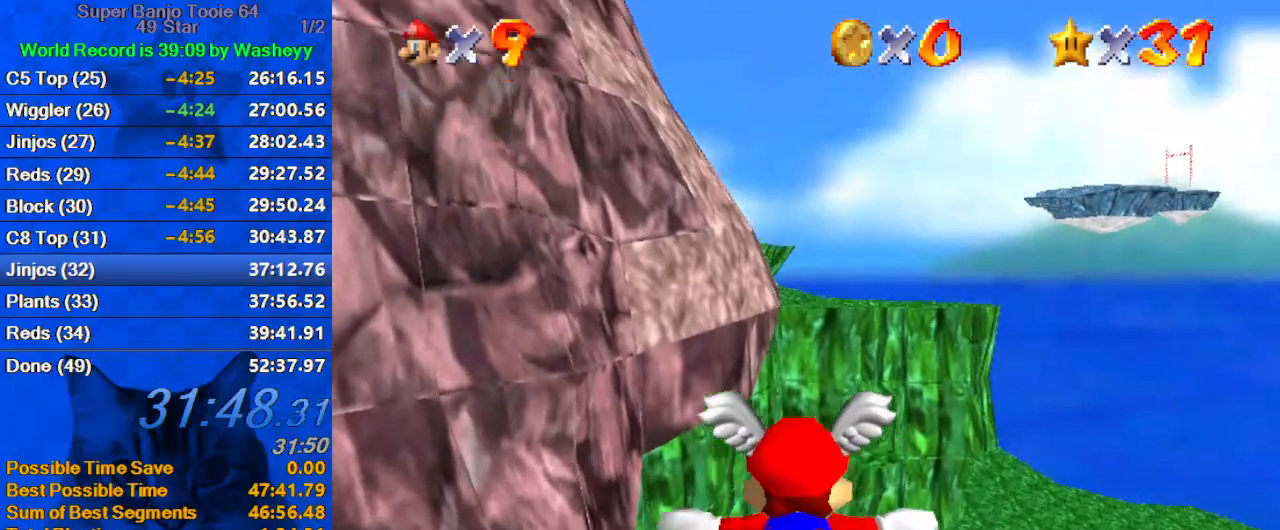
{"keys": ["up"], "events": [[100, "up", "down"]]}
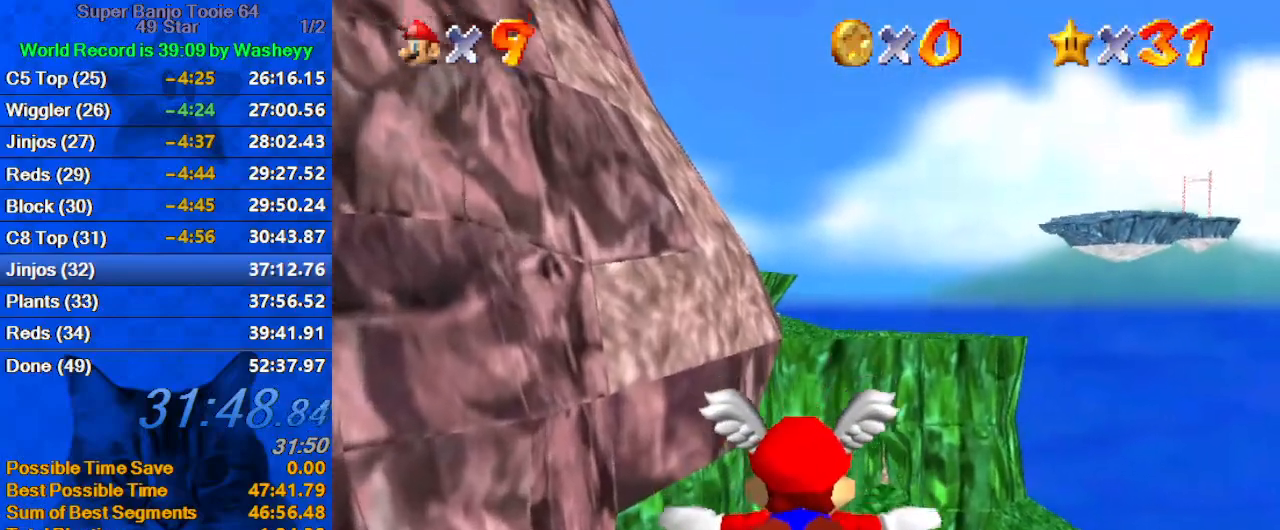
{"keys": ["right", "up"], "events": [[34, "up", "up"], [400, "up", "down"], [467, "right", "down"]]}
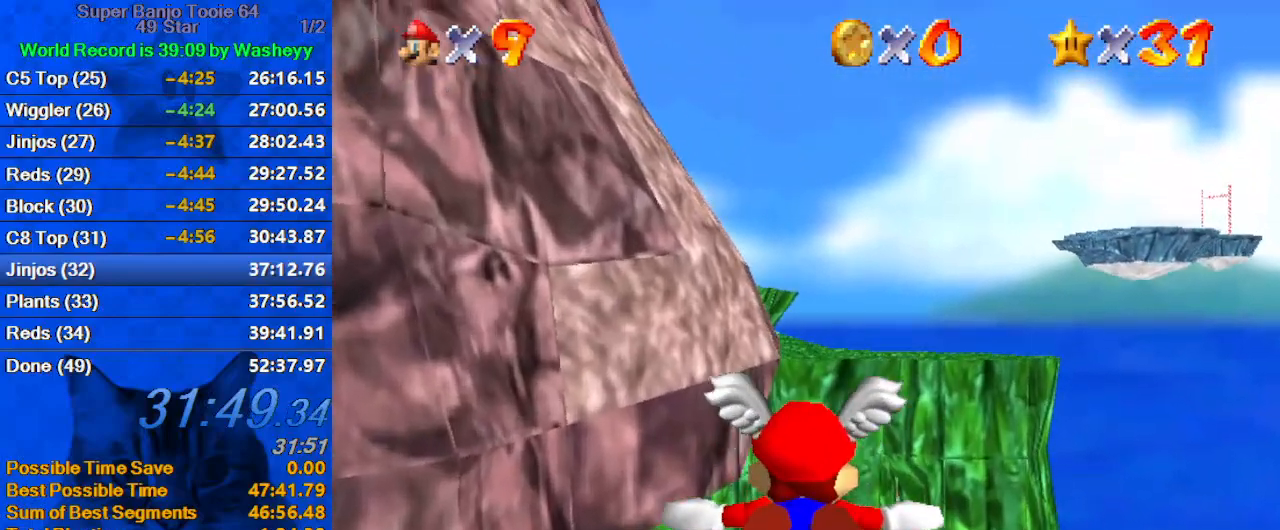
{"keys": ["right", "up"], "events": [[134, "right", "up"], [134, "up", "up"], [334, "up", "down"], [467, "right", "down"]]}
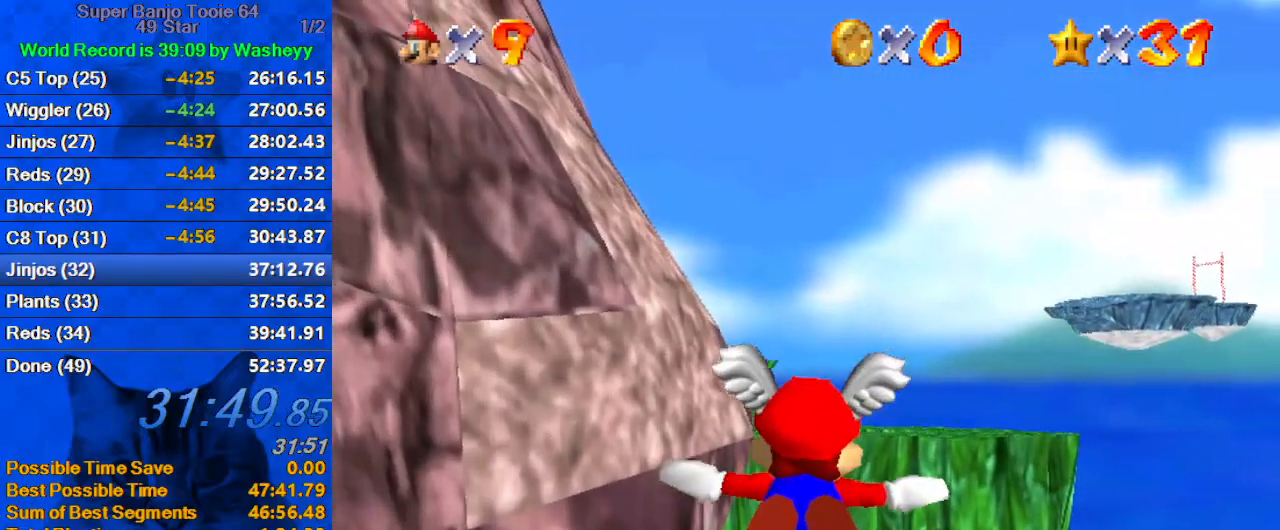
{"keys": [], "events": [[200, "up", "up"], [234, "right", "up"]]}
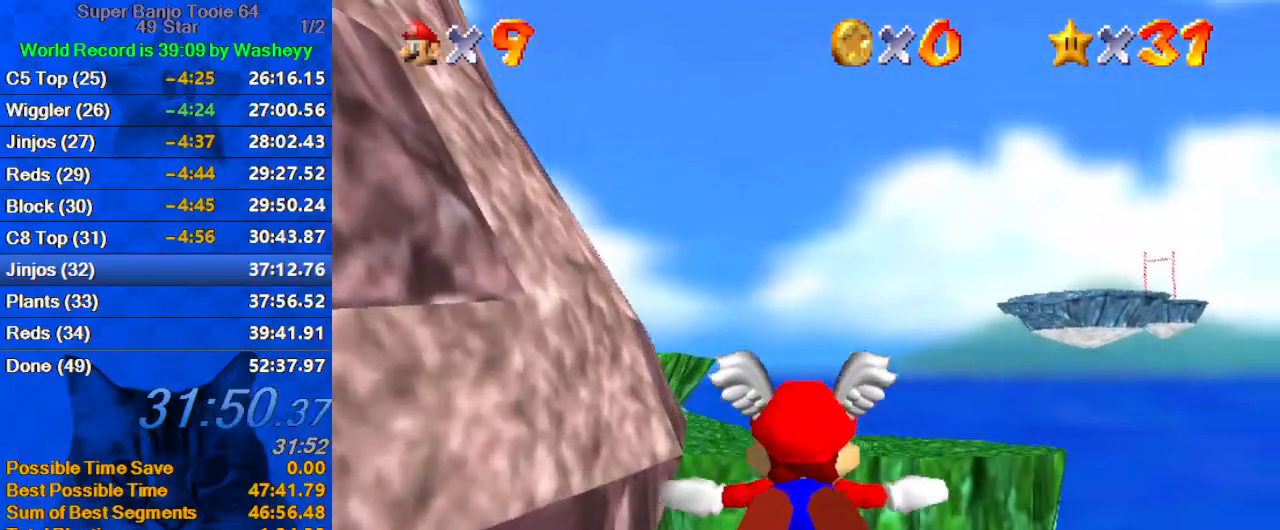
{"keys": ["up"], "events": [[100, "up", "down"]]}
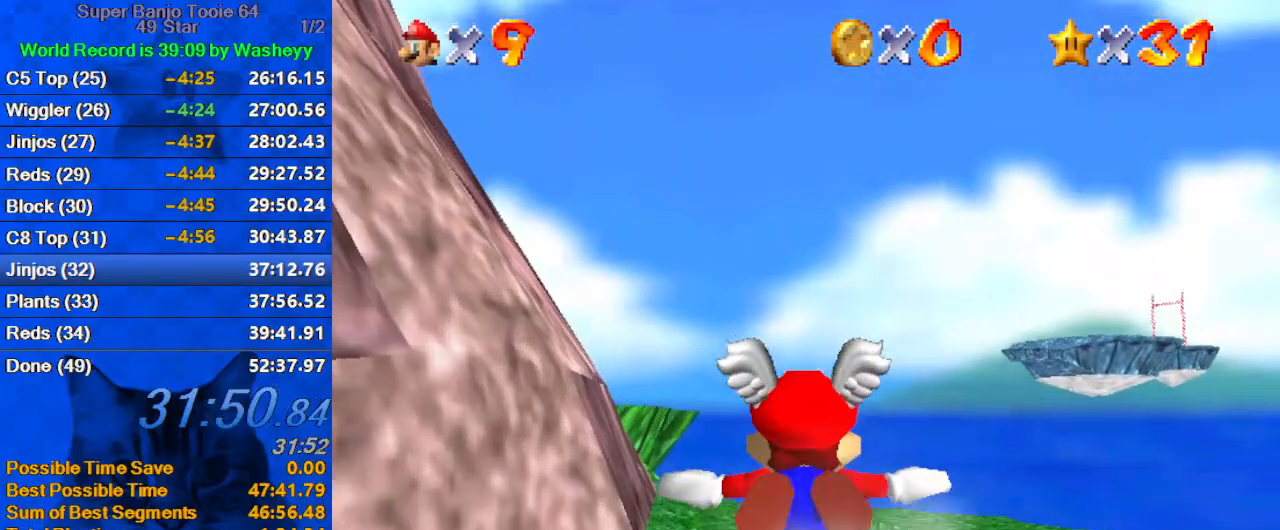
{"keys": ["up"], "events": [[67, "up", "up"], [134, "left", "down"], [234, "left", "up"], [500, "up", "down"]]}
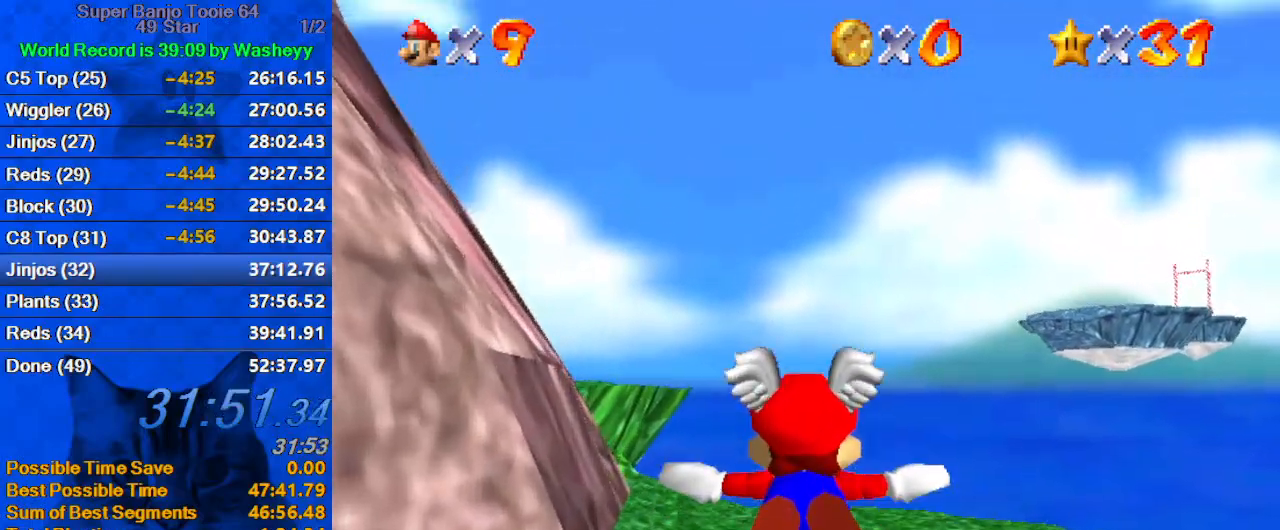
{"keys": ["left", "up"], "events": [[334, "left", "down"]]}
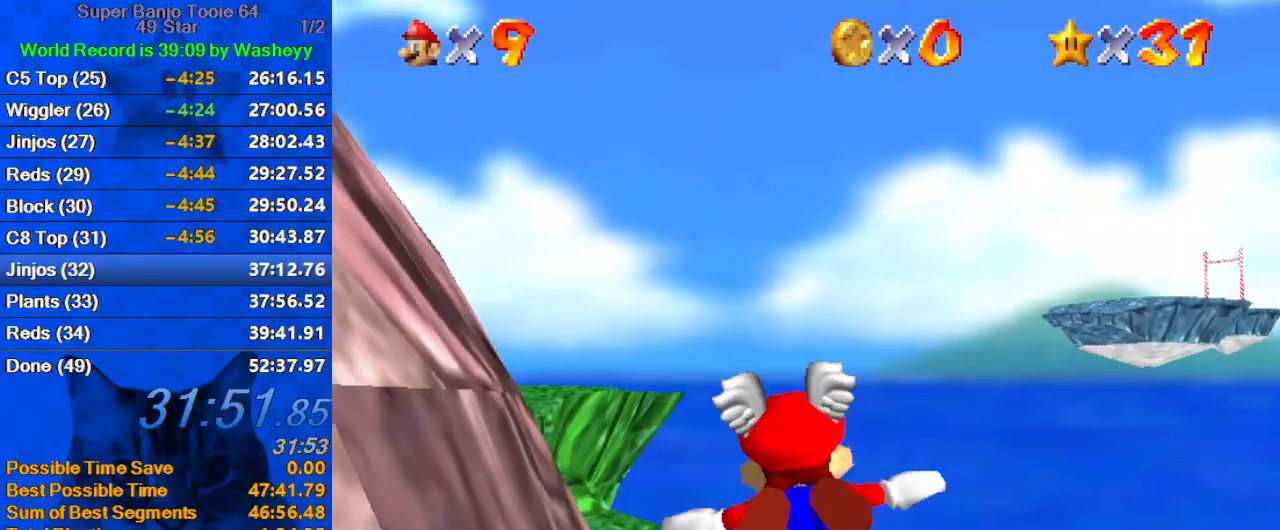
{"keys": ["left", "up"], "events": [[34, "up", "up"], [267, "left", "up"], [434, "up", "down"], [500, "left", "down"]]}
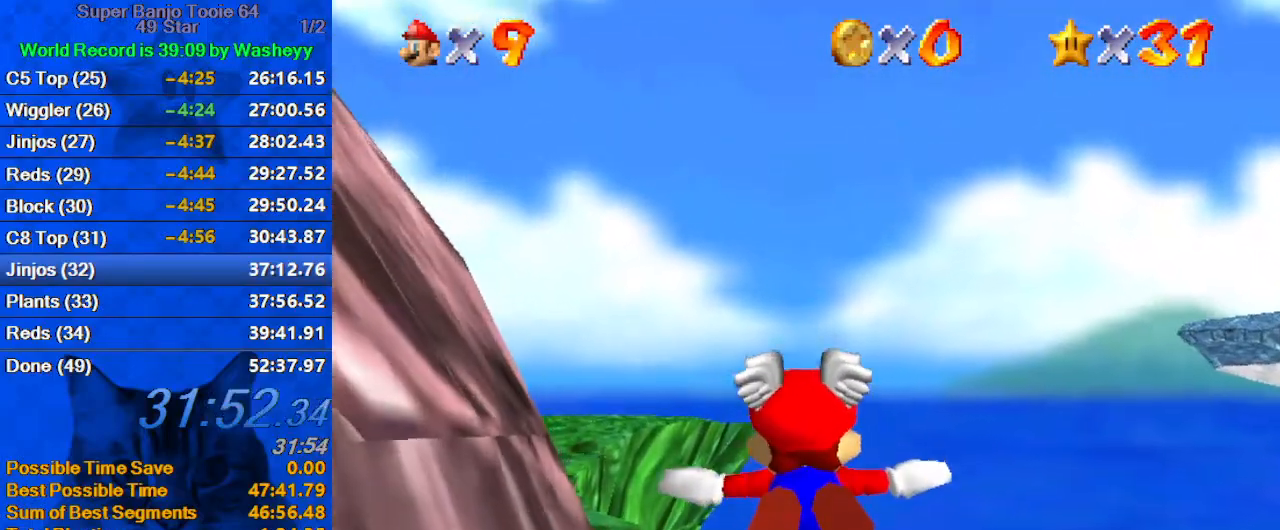
{"keys": [], "events": [[367, "up", "up"], [467, "left", "up"]]}
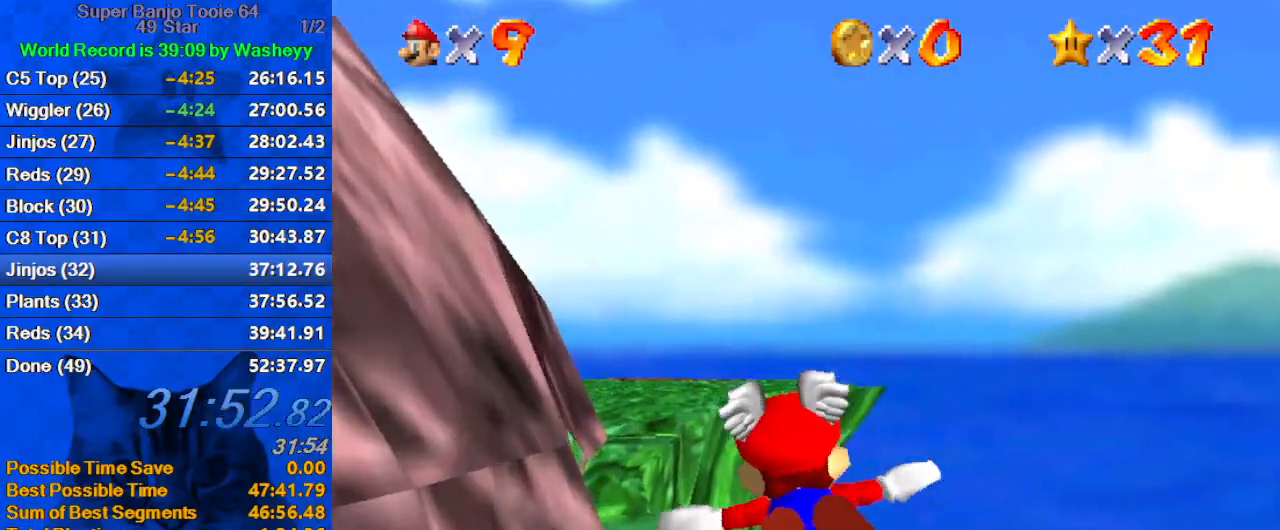
{"keys": ["left", "up"], "events": [[134, "up", "down"], [200, "left", "down"]]}
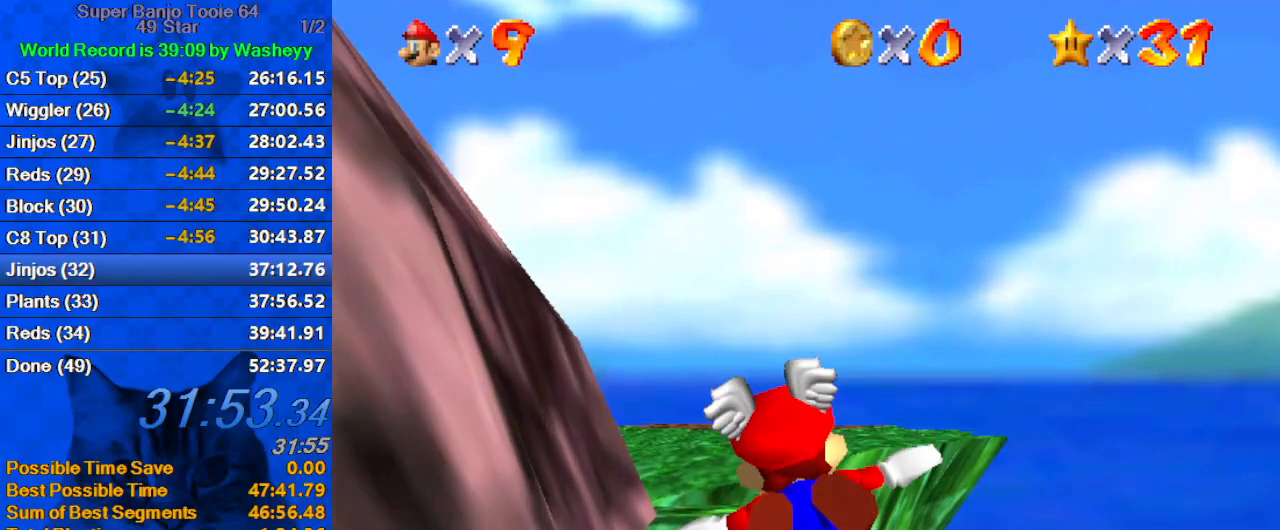
{"keys": ["left", "up"], "events": [[100, "left", "up"], [100, "up", "up"], [434, "left", "down"], [434, "up", "down"]]}
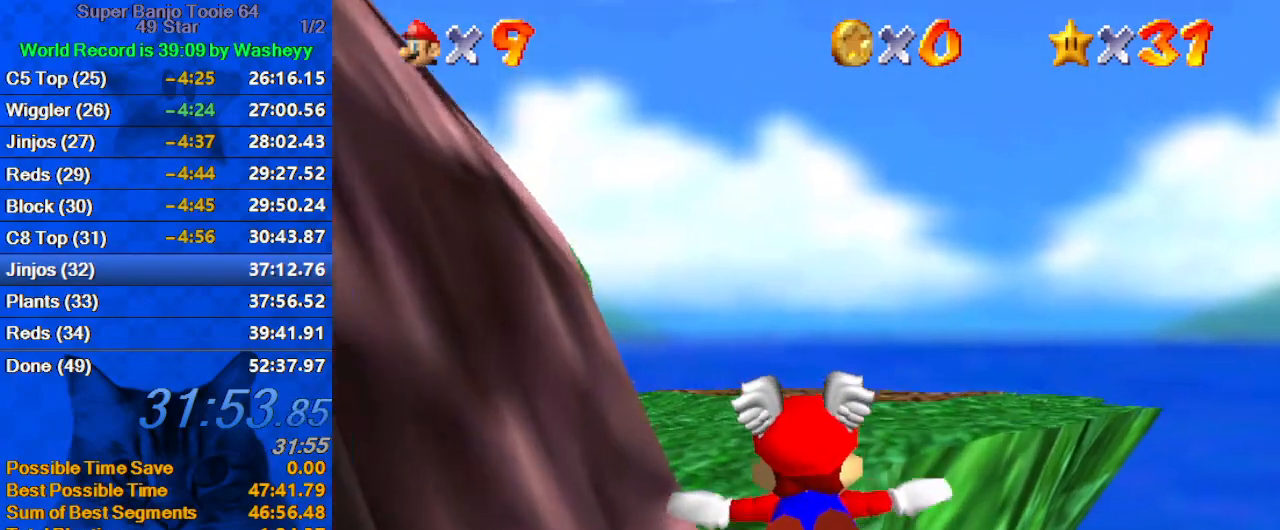
{"keys": ["up"], "events": [[200, "up", "up"], [367, "up", "down"], [500, "left", "up"]]}
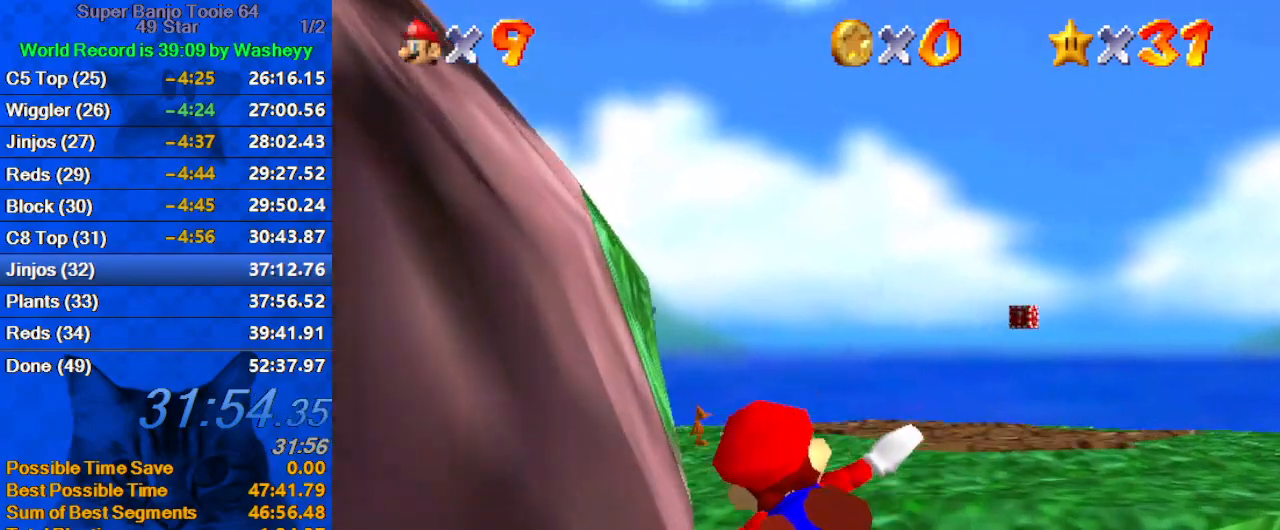
{"keys": ["right"], "events": [[234, "left", "down"], [334, "up", "up"], [400, "left", "up"], [500, "right", "down"]]}
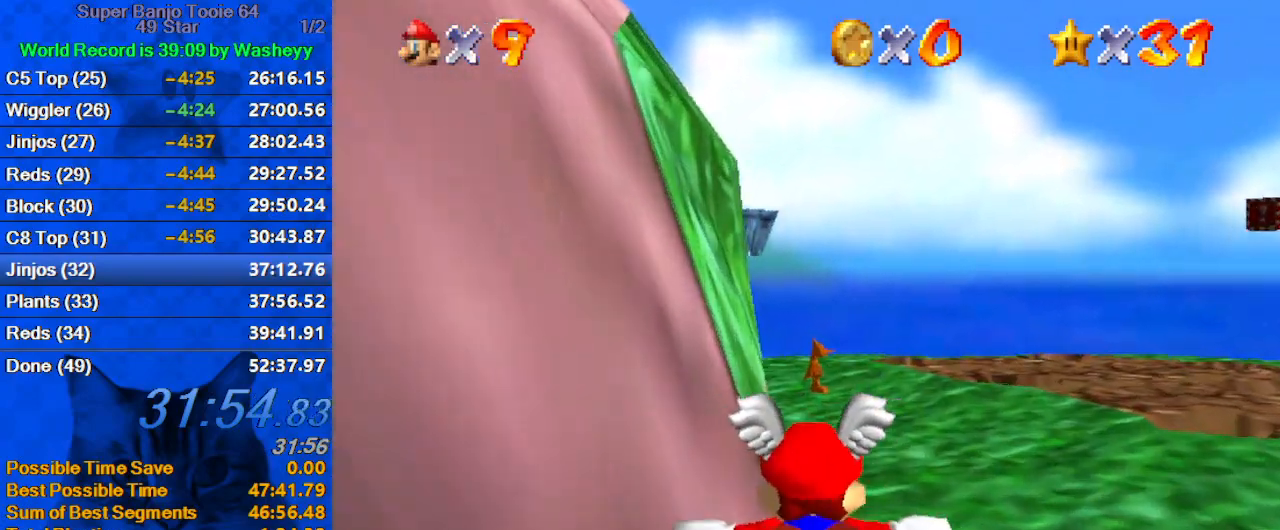
{"keys": ["right", "up"], "events": [[67, "up", "down"], [200, "right", "up"], [467, "right", "down"]]}
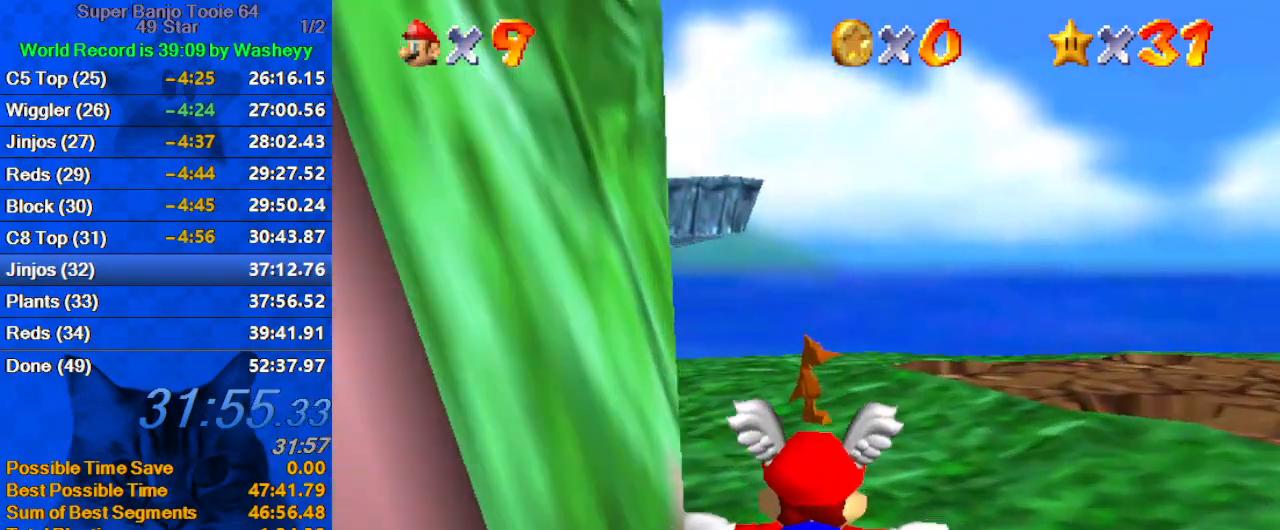
{"keys": ["a", "left"], "events": [[267, "shift", "down"], [300, "up", "up"], [334, "right", "up"], [334, "shift", "up"], [434, "a", "down"], [500, "left", "down"]]}
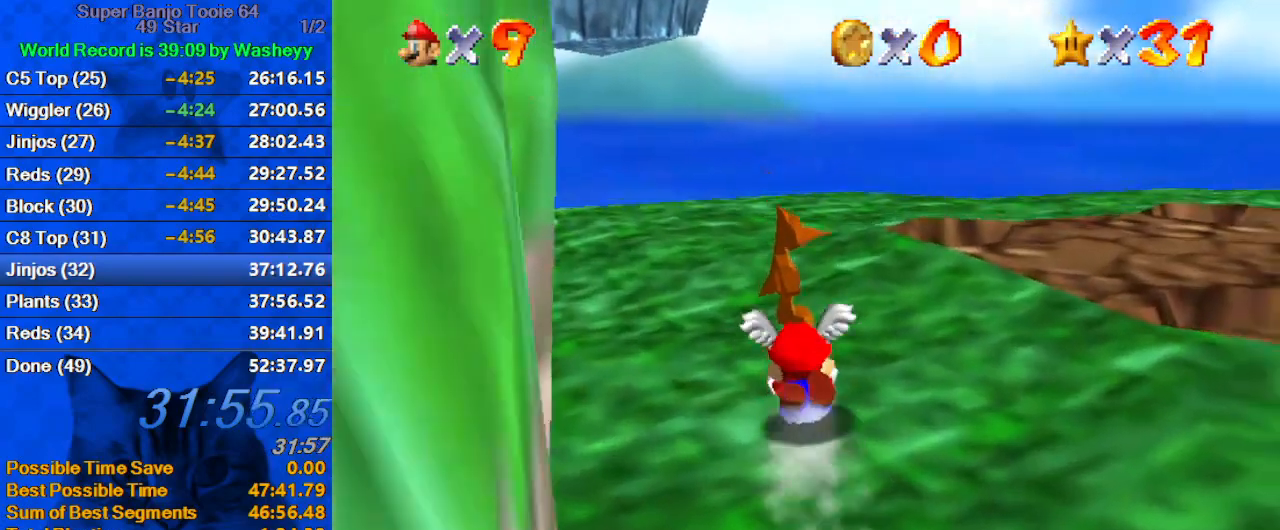
{"keys": ["a", "up"], "events": [[67, "a", "up"], [134, "left", "up"], [167, "up", "down"], [267, "shift", "down"], [367, "shift", "up"], [467, "a", "down"]]}
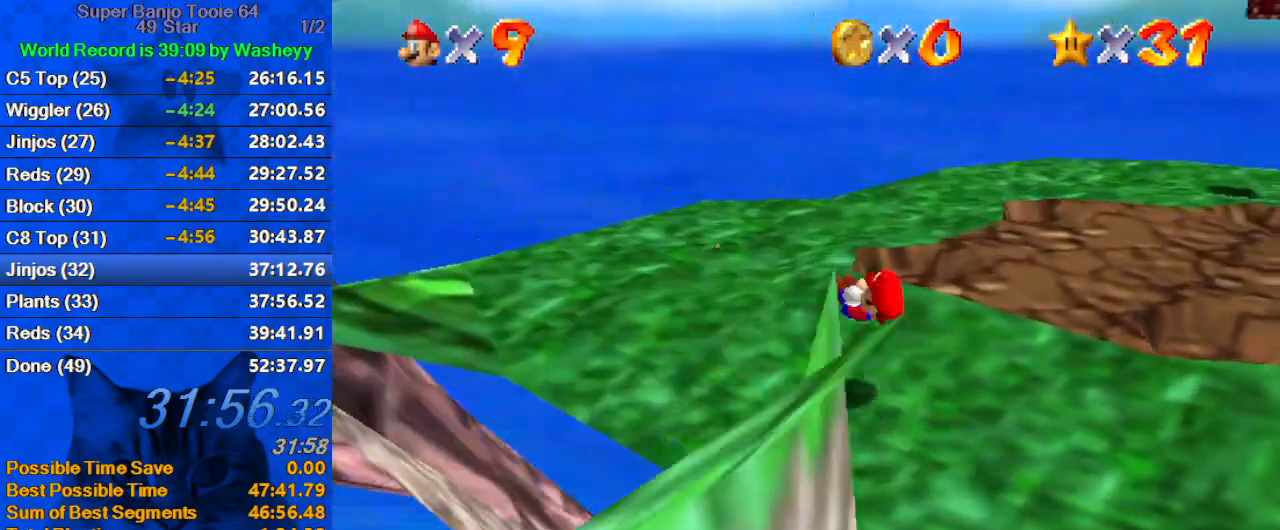
{"keys": [], "events": [[100, "a", "up"], [134, "up", "up"]]}
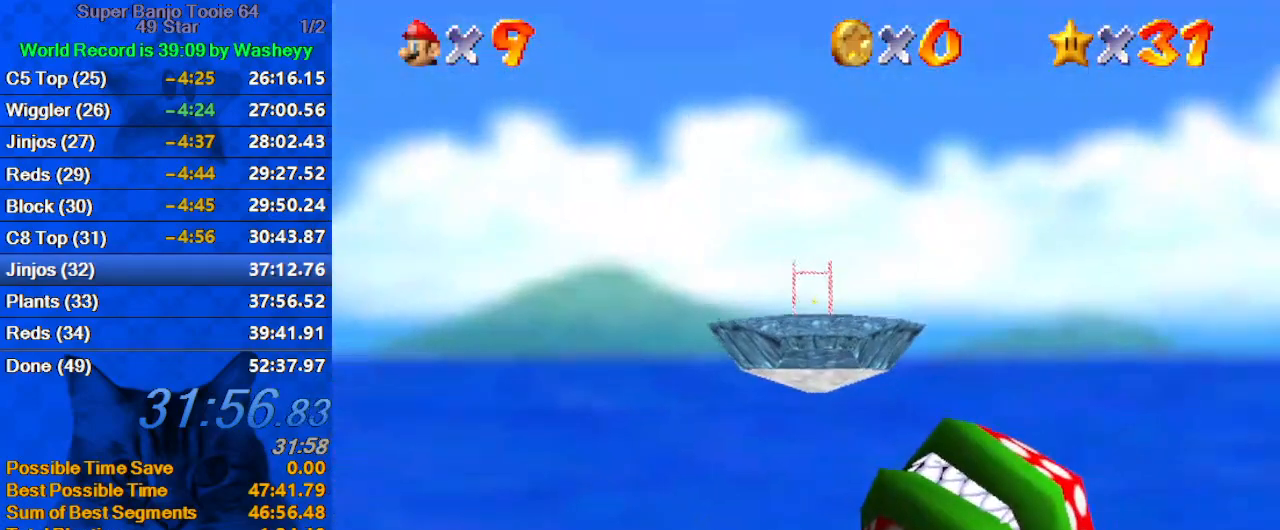
{"keys": [], "events": []}
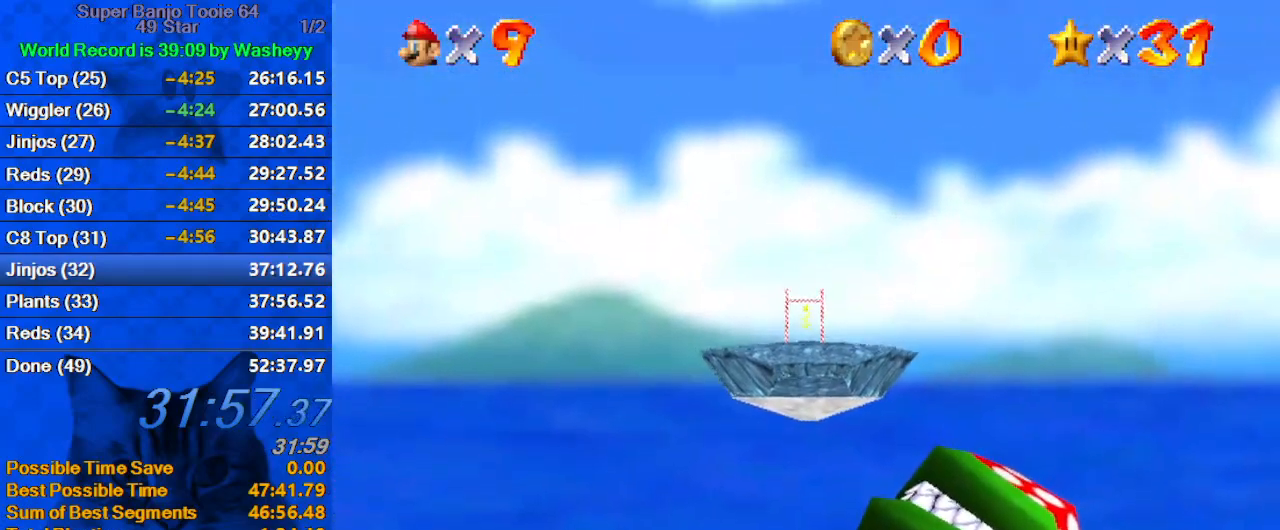
{"keys": [], "events": []}
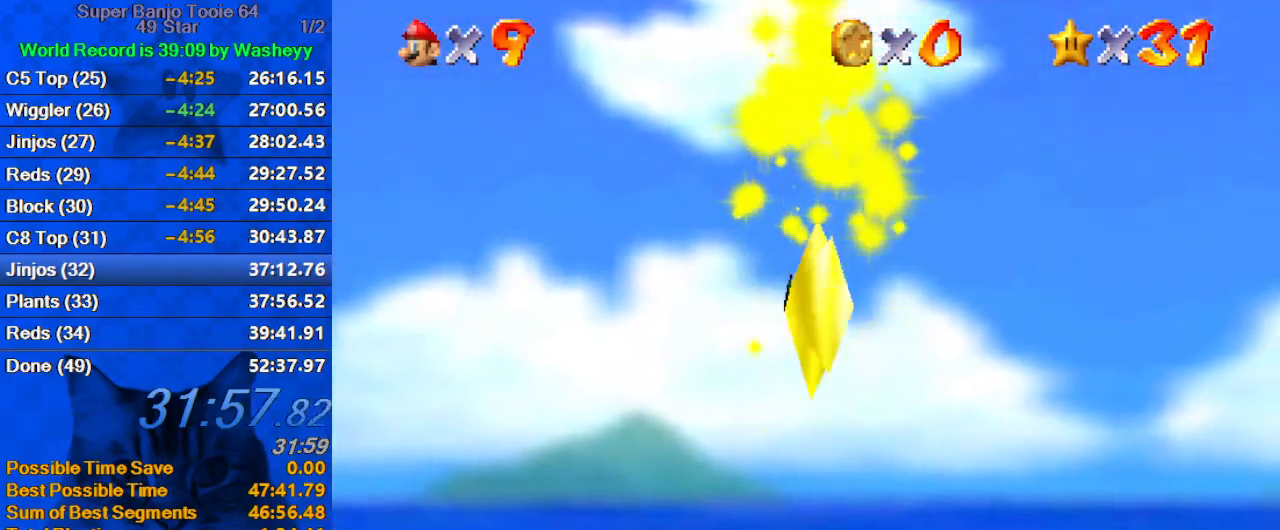
{"keys": [], "events": []}